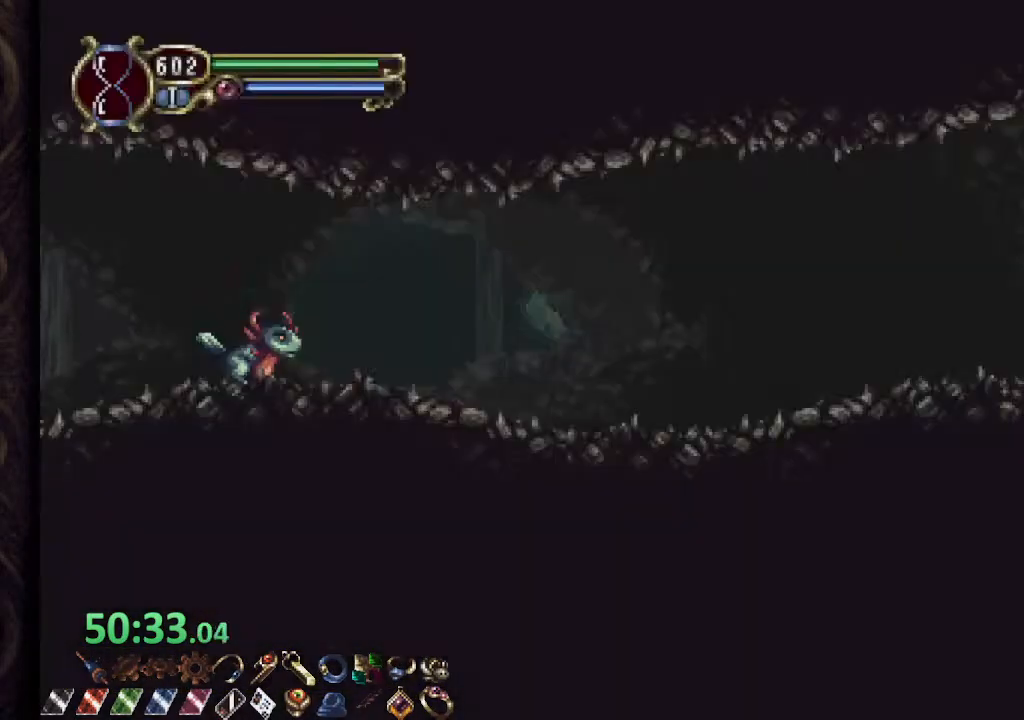
Gameplay with a controller (PlayStation layout); each line is a JSON object with the inputs held at the frame after it (dt_ms = milliseconds from this image to that frame). "events" lists button and stick changes between this image and that frame as [ms after this image, input, new state], when the widget could be followed in between.
{"dt_ms": 500, "buttons": ["R1"], "left_stick": "up-left", "right_stick": "center", "events": [[300, "CROSS", "down"], [317, "SQUARE", "down"], [350, "CROSS", "up"], [383, "SQUARE", "up"], [417, "SQUARE", "down"], [500, "SQUARE", "up"]]}
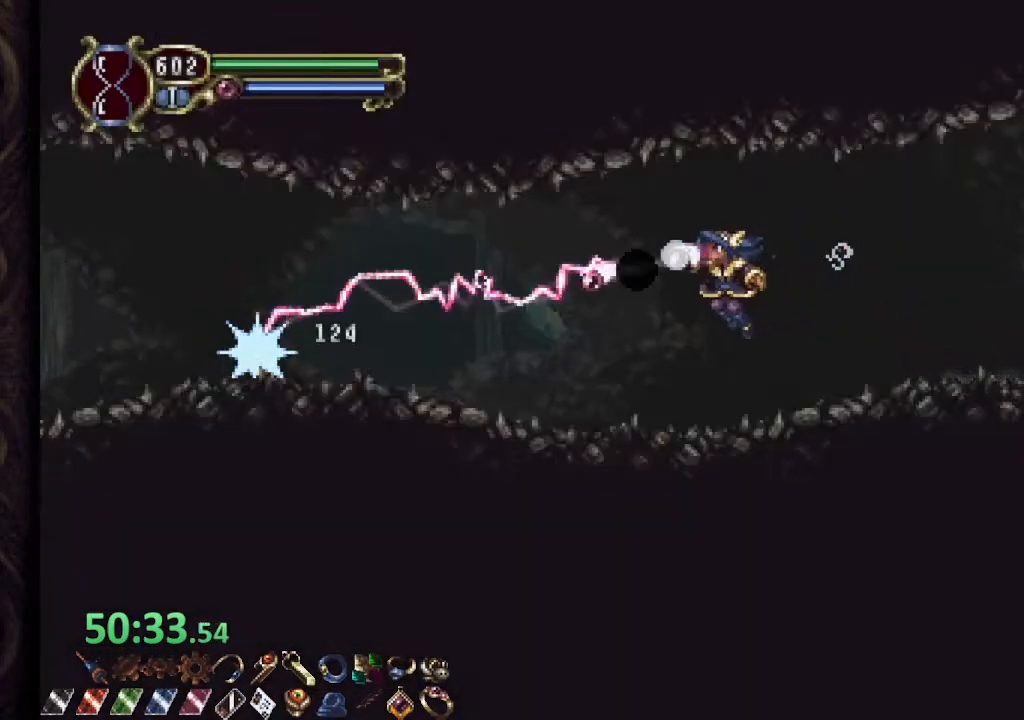
{"dt_ms": 500, "buttons": ["R1"], "left_stick": "up-left", "right_stick": "center", "events": []}
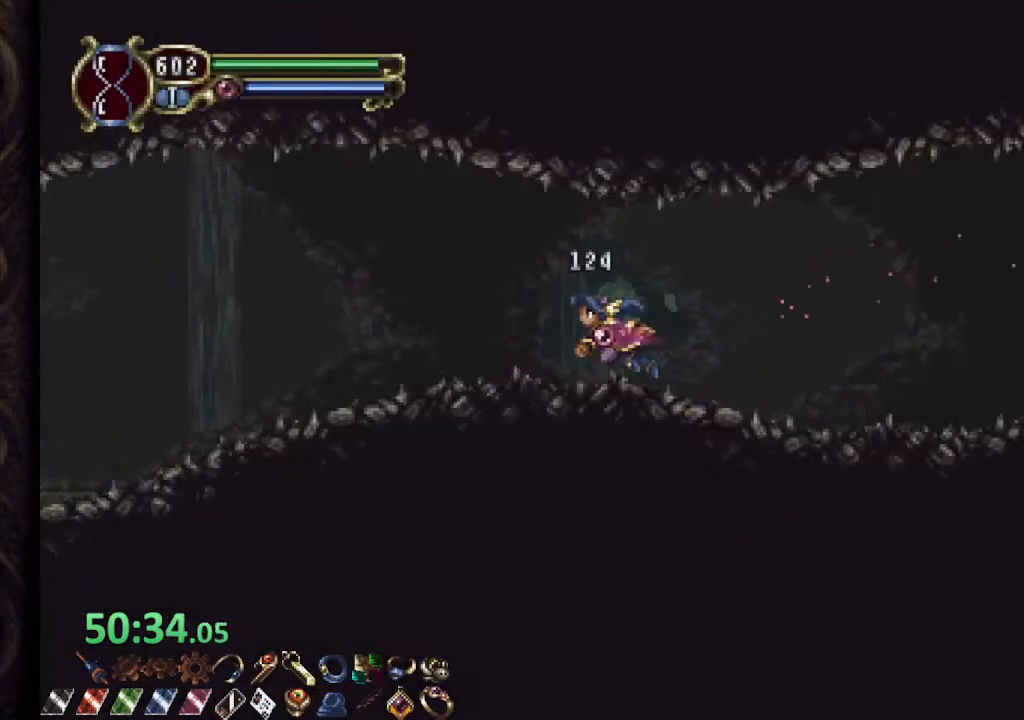
{"dt_ms": 500, "buttons": ["CROSS", "SQUARE", "R1"], "left_stick": "up-left", "right_stick": "center", "events": [[483, "CROSS", "down"], [500, "SQUARE", "down"]]}
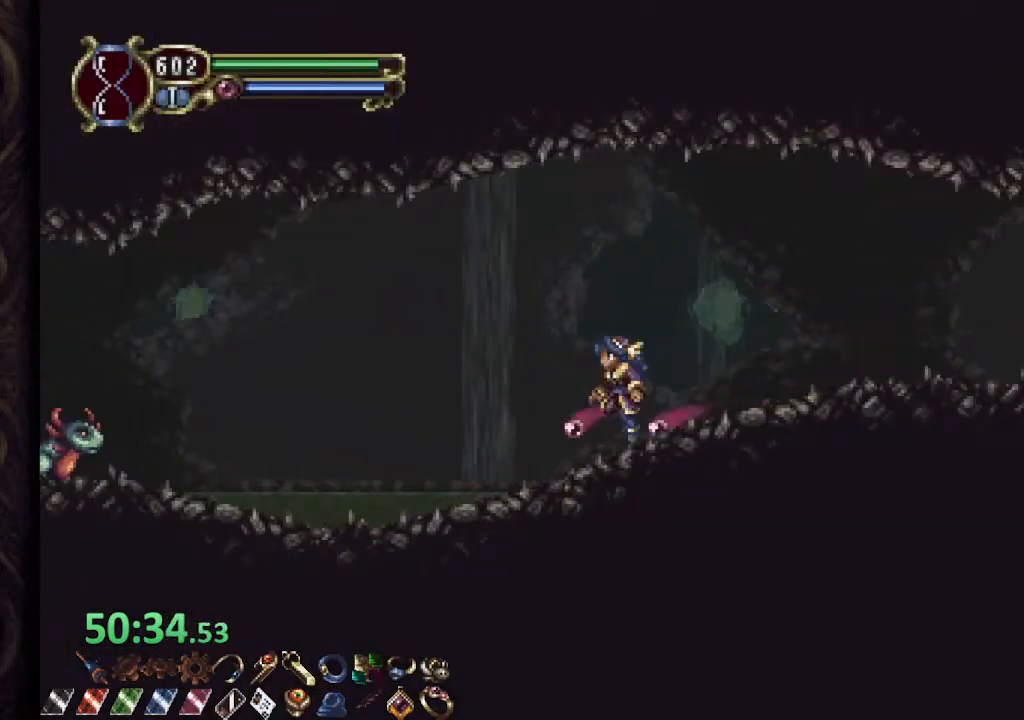
{"dt_ms": 500, "buttons": ["CROSS", "SQUARE", "R1"], "left_stick": "up-left", "right_stick": "center", "events": [[33, "CROSS", "up"], [67, "SQUARE", "up"], [467, "CROSS", "down"], [483, "SQUARE", "down"]]}
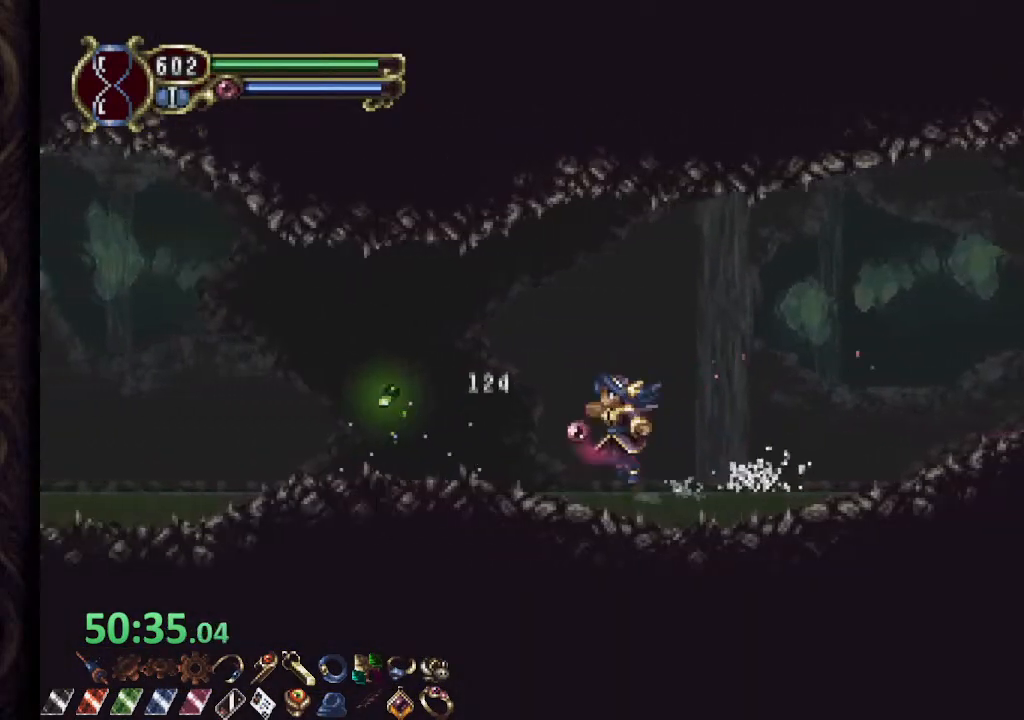
{"dt_ms": 500, "buttons": ["CROSS", "R1"], "left_stick": "up-left", "right_stick": "center", "events": [[17, "CROSS", "up"], [67, "SQUARE", "up"], [483, "CROSS", "down"]]}
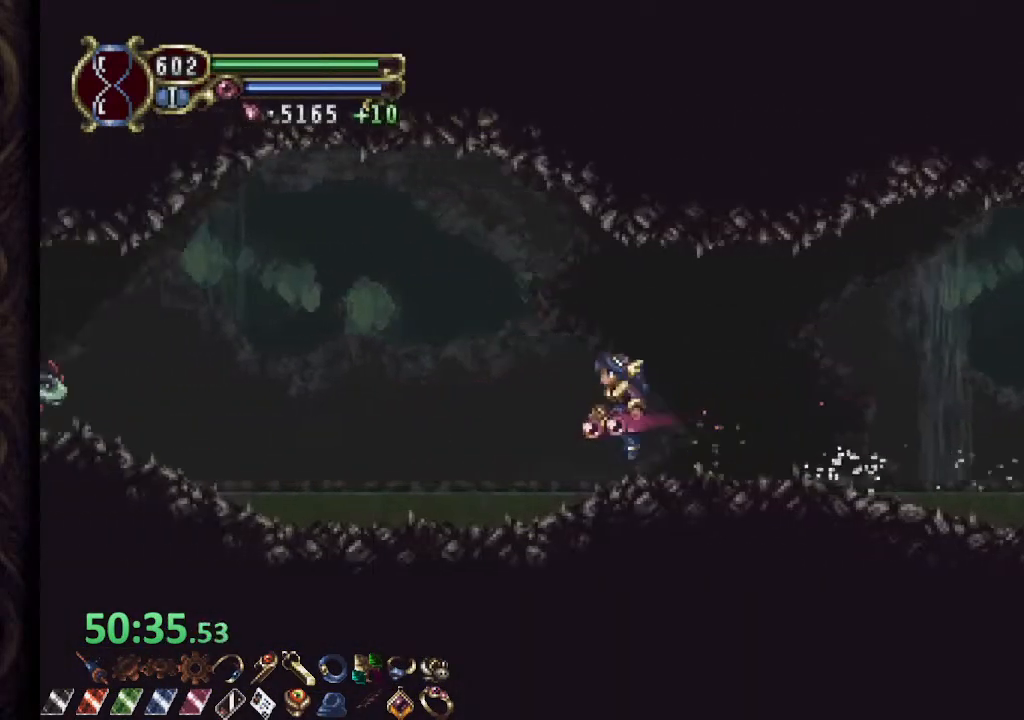
{"dt_ms": 500, "buttons": ["R1"], "left_stick": "up-left", "right_stick": "center", "events": [[17, "SQUARE", "down"], [50, "CROSS", "up"], [83, "SQUARE", "up"]]}
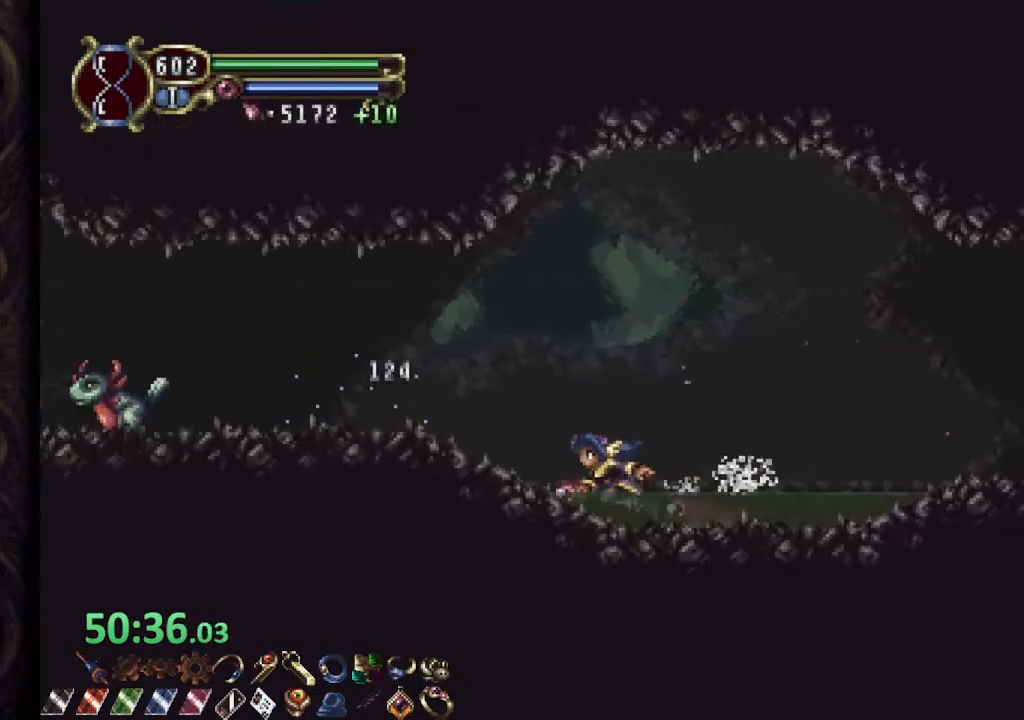
{"dt_ms": 500, "buttons": ["CROSS", "SQUARE", "R1"], "left_stick": "up-left", "right_stick": "center", "events": [[17, "CROSS", "down"], [67, "SQUARE", "down"], [100, "CROSS", "up"], [150, "SQUARE", "up"], [433, "CROSS", "down"], [467, "SQUARE", "down"]]}
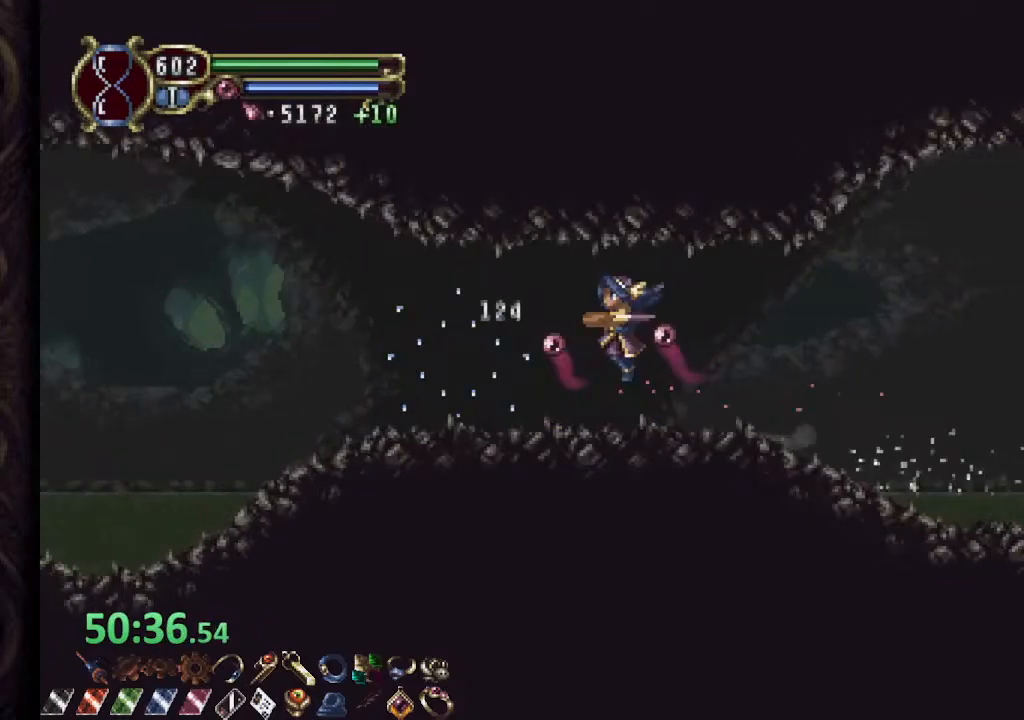
{"dt_ms": 500, "buttons": ["CROSS", "SQUARE", "R1"], "left_stick": "up-left", "right_stick": "center"}
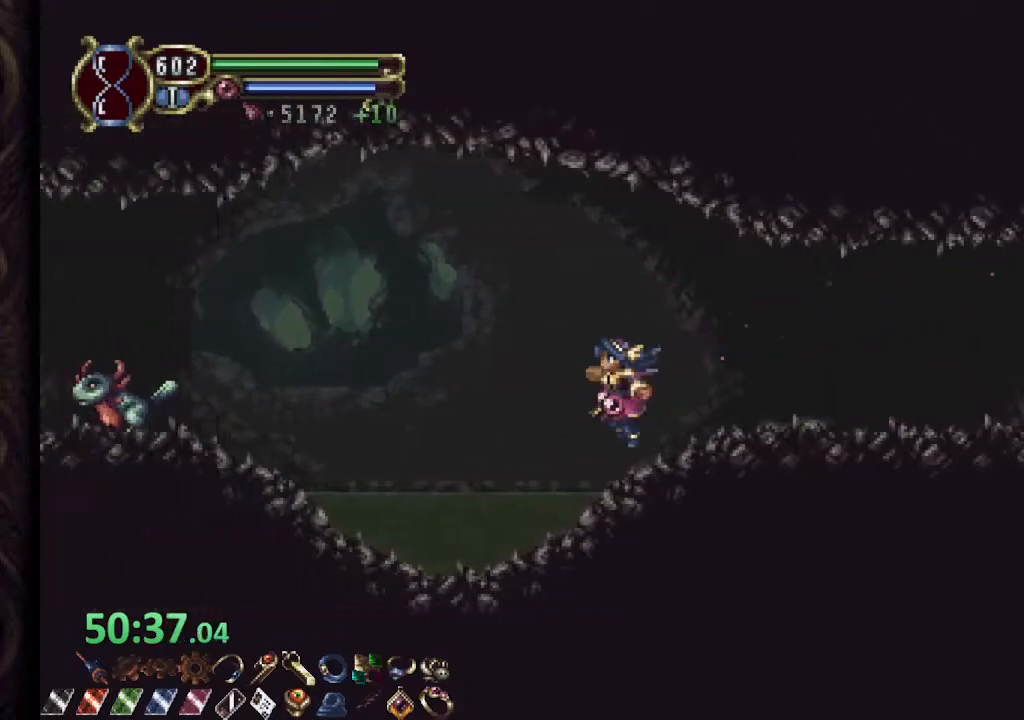
{"dt_ms": 500, "buttons": ["R1"], "left_stick": "up-left", "right_stick": "center", "events": [[33, "CROSS", "up"], [67, "SQUARE", "up"]]}
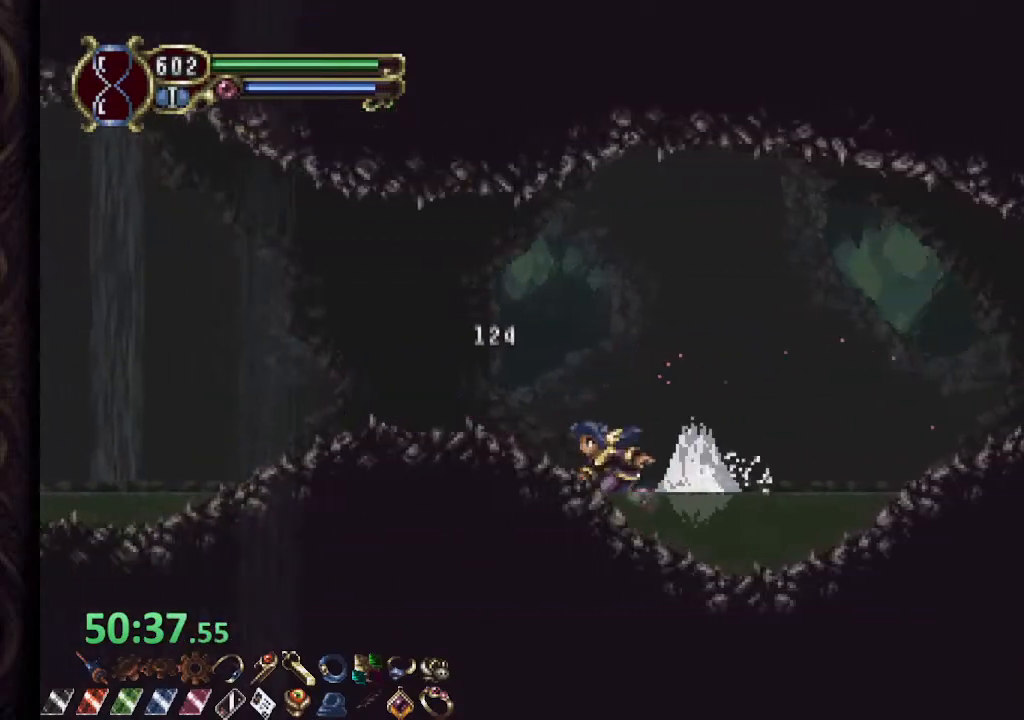
{"dt_ms": 500, "buttons": ["CROSS", "R1"], "left_stick": "up-left", "right_stick": "center", "events": [[33, "CROSS", "down"]]}
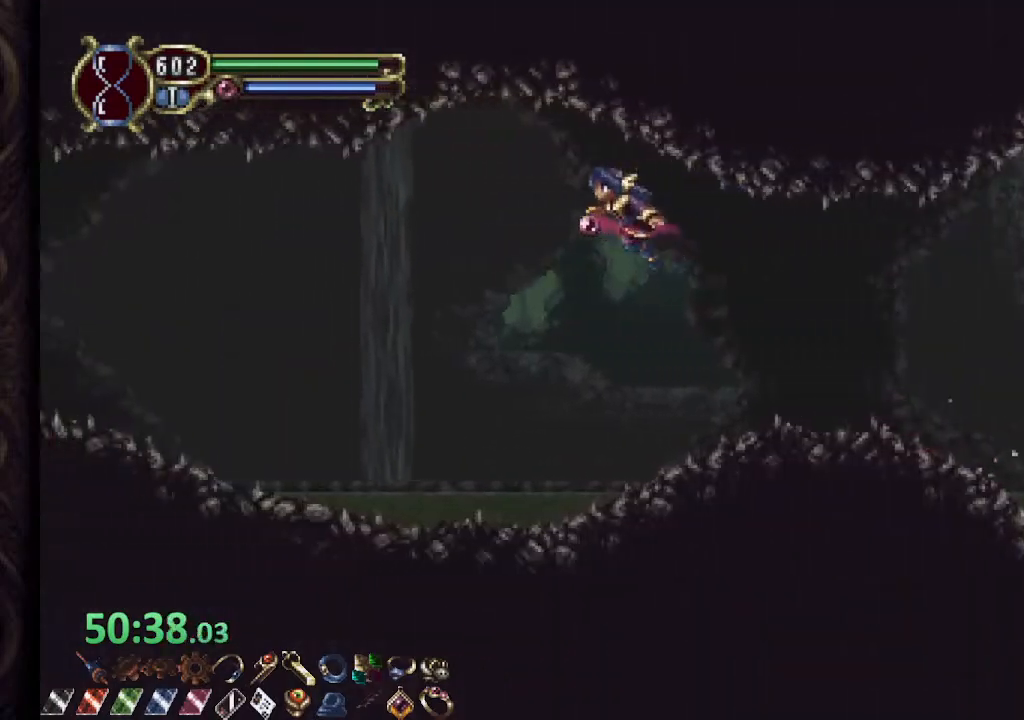
{"dt_ms": 500, "buttons": ["CROSS", "R1"], "left_stick": "up-left", "right_stick": "center", "events": [[50, "CROSS", "up"], [250, "CROSS", "down"]]}
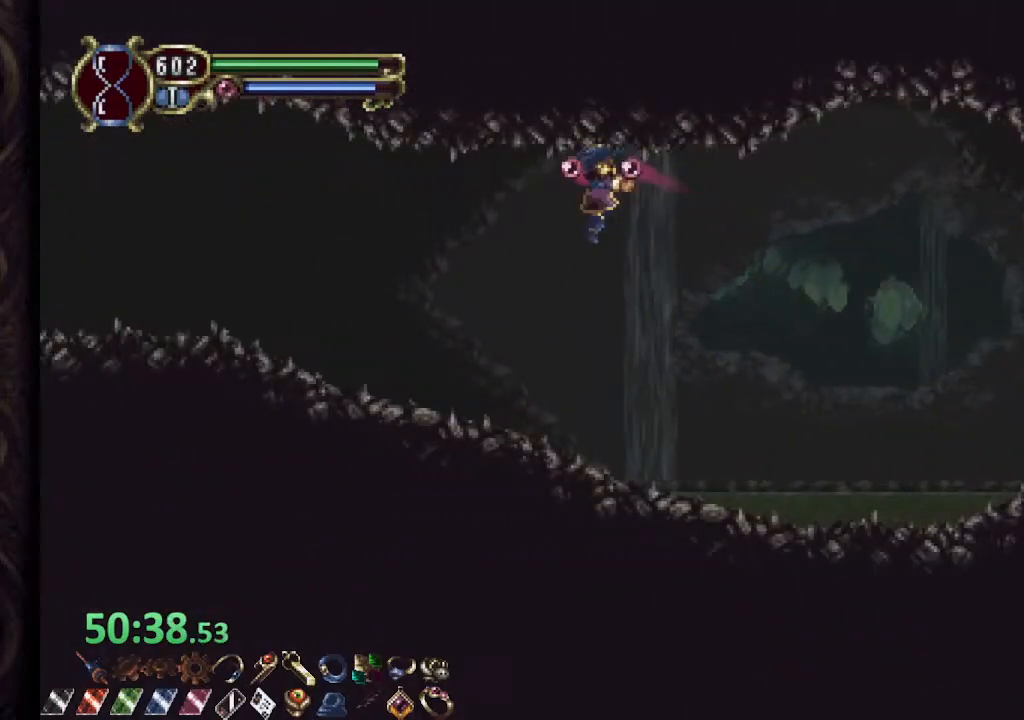
{"dt_ms": 500, "buttons": ["CROSS", "R1"], "left_stick": "up-left", "right_stick": "center", "events": [[233, "CROSS", "up"], [367, "CROSS", "down"]]}
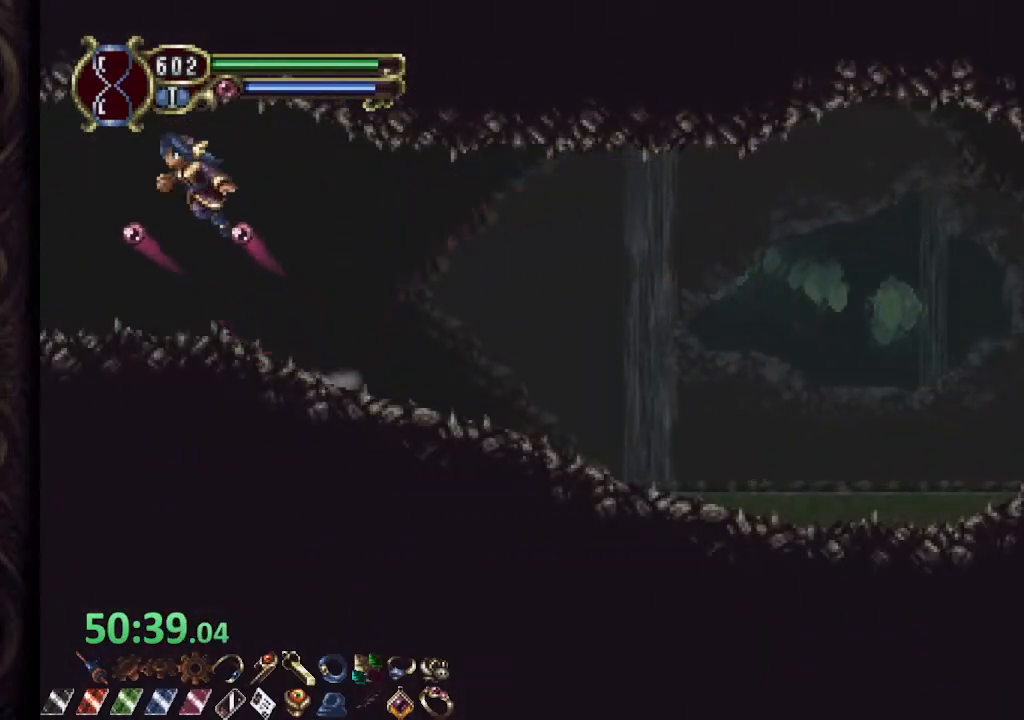
{"dt_ms": 500, "buttons": ["R1"], "left_stick": "up-left", "right_stick": "center", "events": [[117, "CROSS", "up"]]}
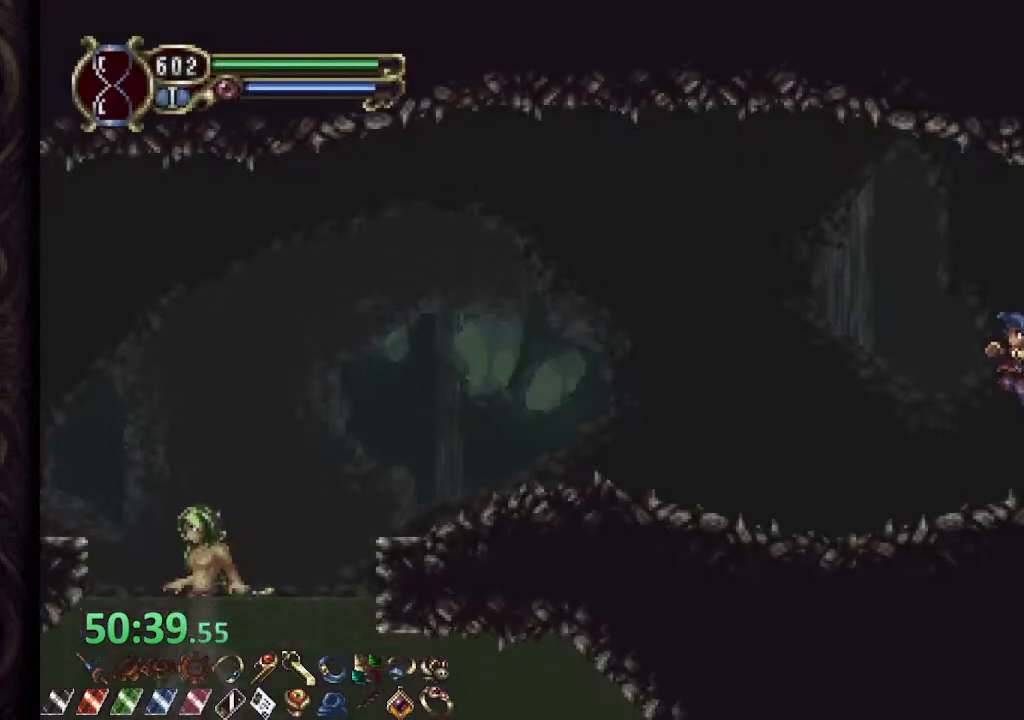
{"dt_ms": 500, "buttons": ["R1"], "left_stick": "up-left", "right_stick": "center", "events": [[283, "CROSS", "down"], [317, "SQUARE", "down"], [350, "CROSS", "up"], [417, "SQUARE", "up"]]}
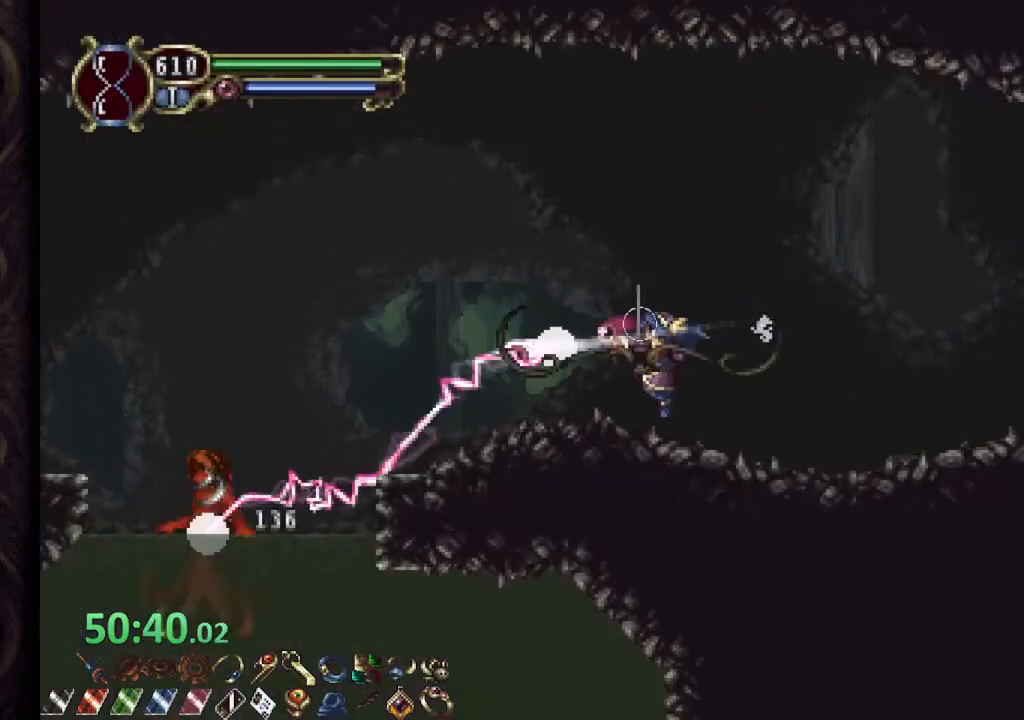
{"dt_ms": 500, "buttons": ["R1"], "left_stick": "up-left", "right_stick": "center", "events": [[183, "CROSS", "down"], [283, "CROSS", "up"]]}
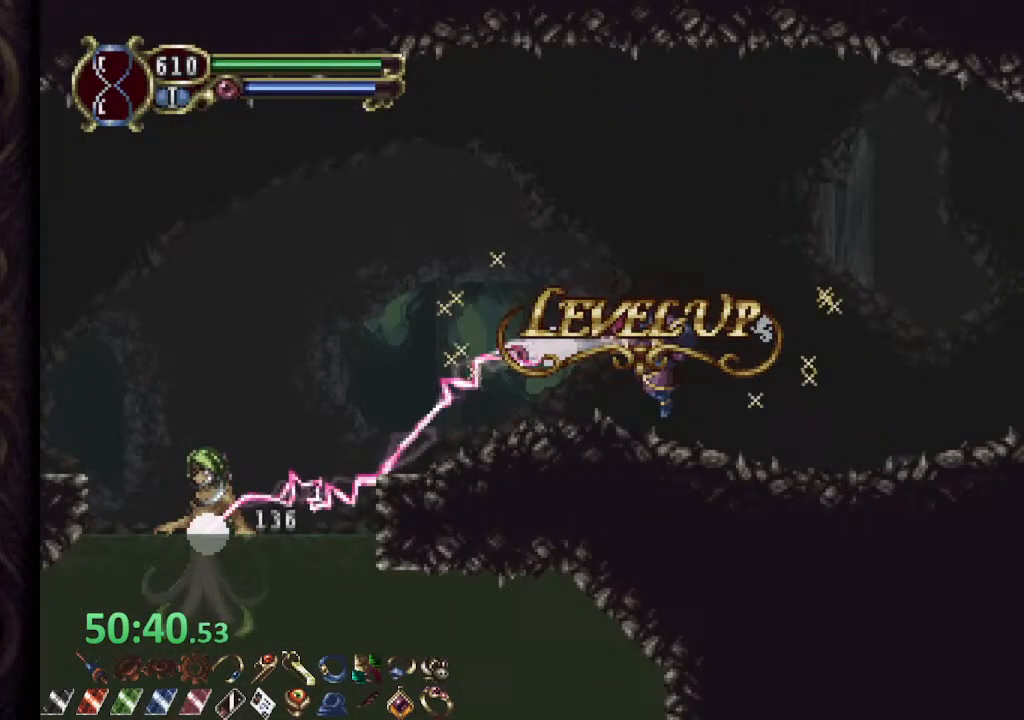
{"dt_ms": 500, "buttons": ["R1"], "left_stick": "up-left", "right_stick": "center", "events": [[400, "CROSS", "down"], [483, "CROSS", "up"]]}
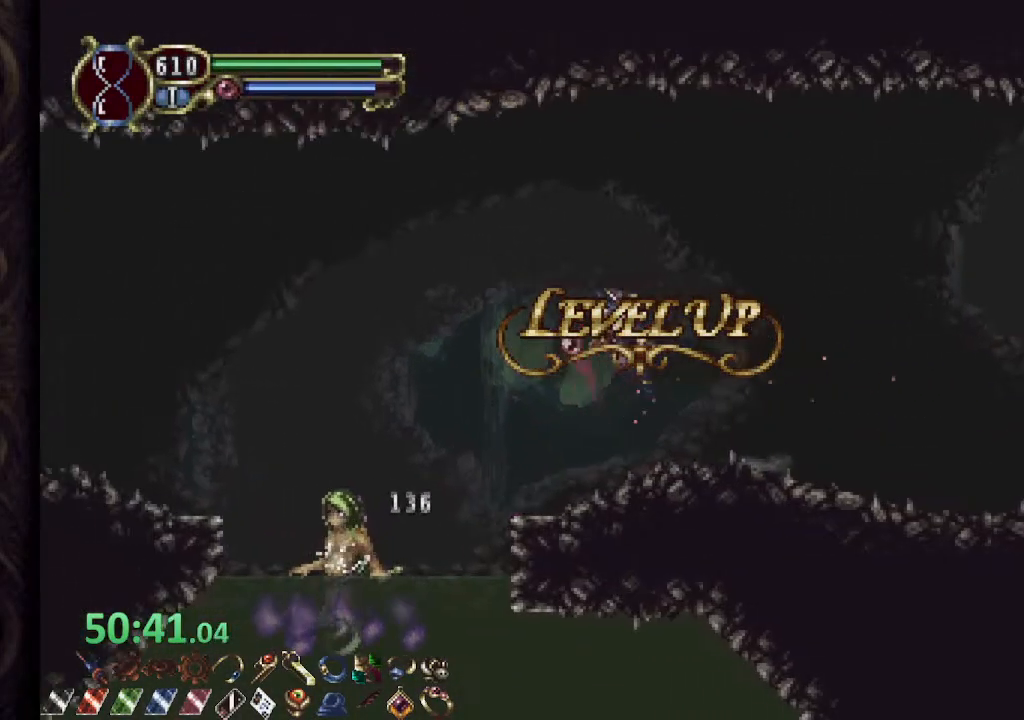
{"dt_ms": 500, "buttons": ["R1"], "left_stick": "up-left", "right_stick": "center", "events": []}
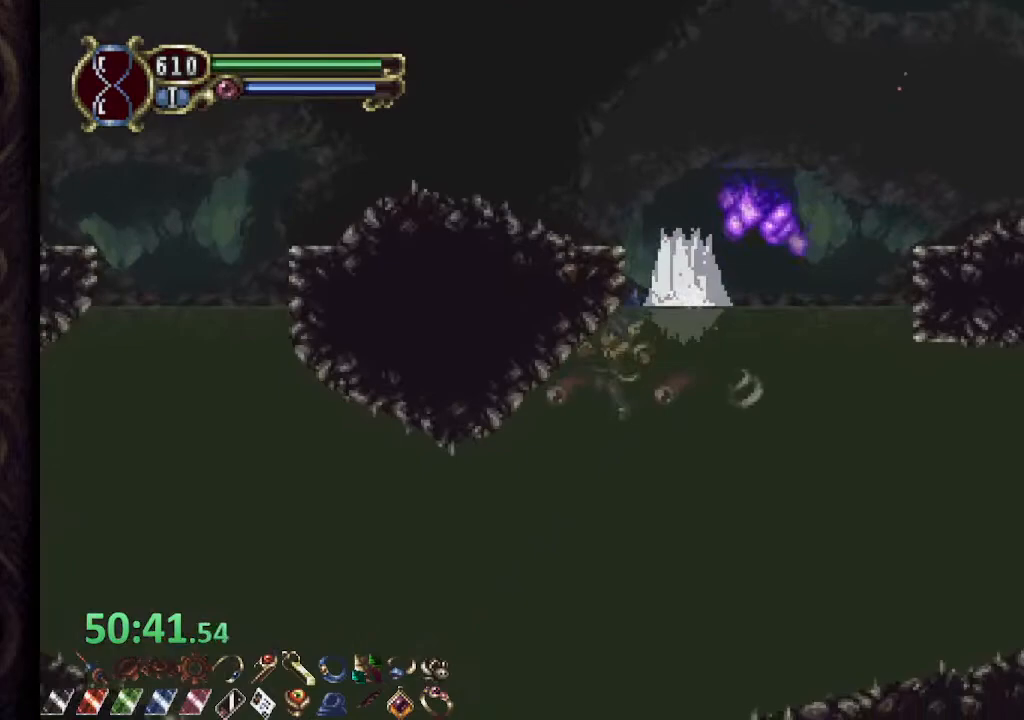
{"dt_ms": 500, "buttons": [], "left_stick": "up-right", "right_stick": "center", "events": [[433, "R1", "up"], [433, "left_stick", "up-right"]]}
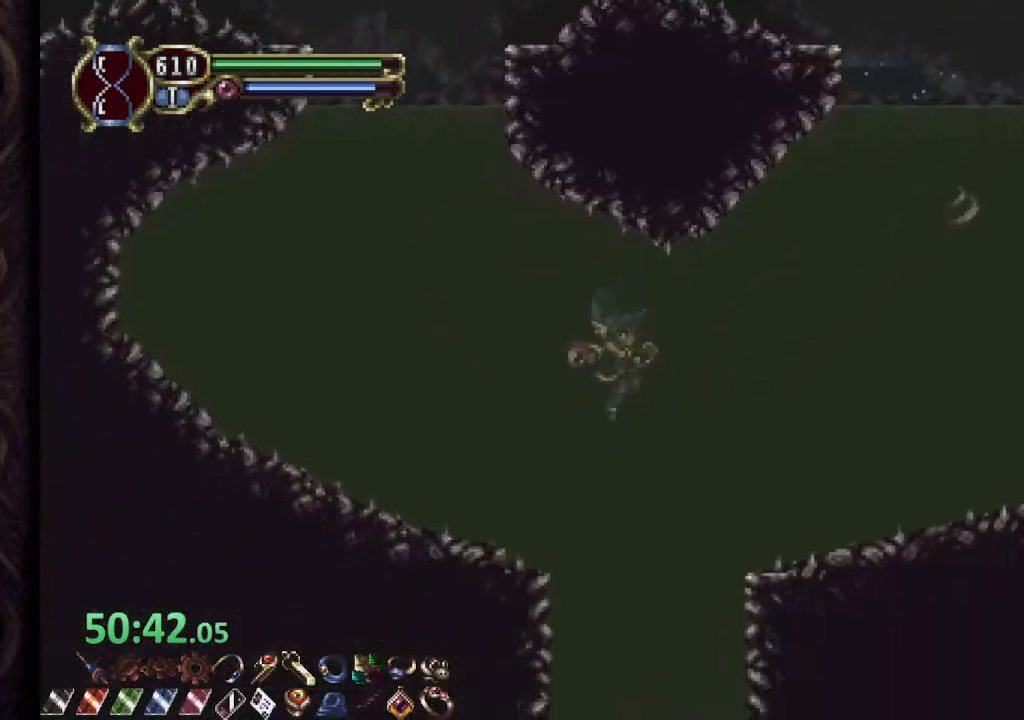
{"dt_ms": 500, "buttons": [], "left_stick": "center", "right_stick": "center", "events": [[100, "left_stick", "center"]]}
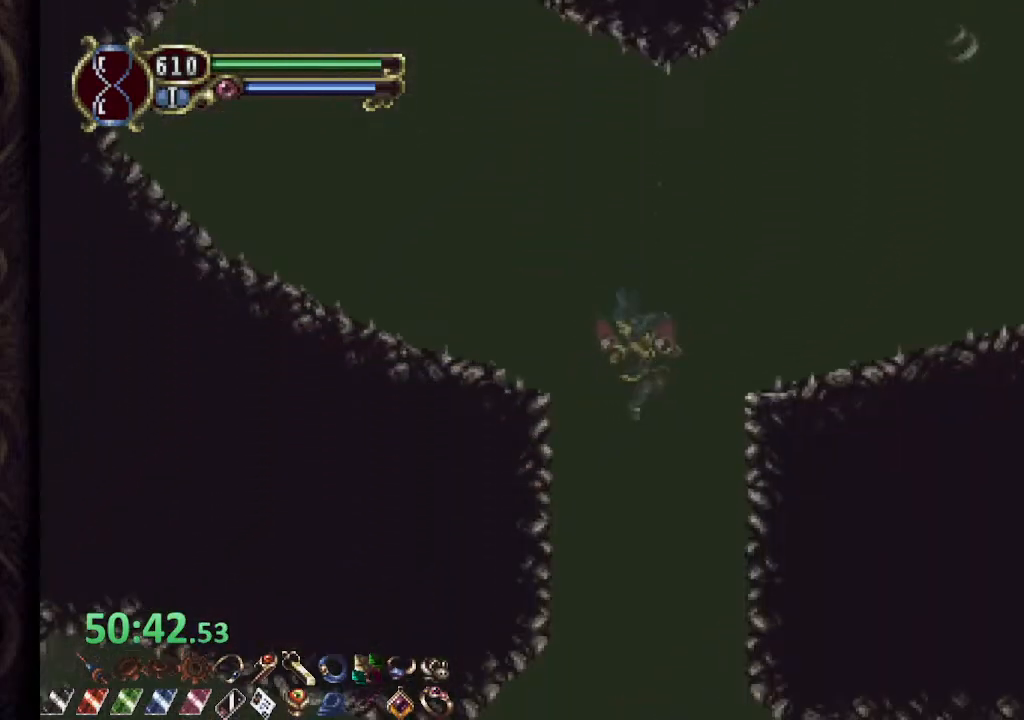
{"dt_ms": 500, "buttons": [], "left_stick": "center", "right_stick": "center", "events": []}
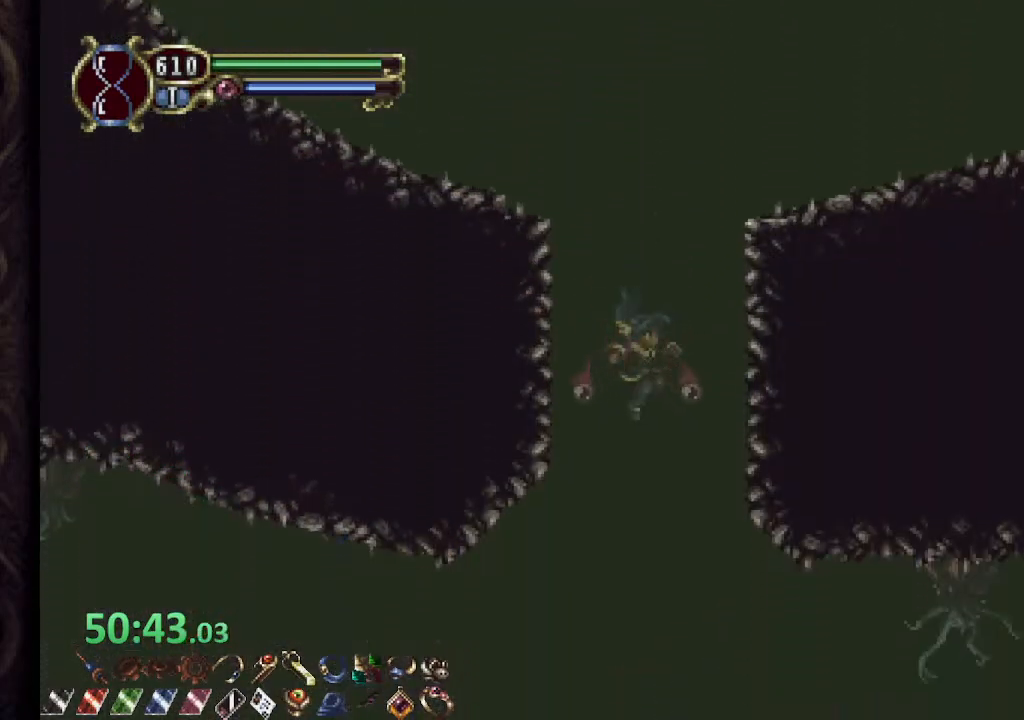
{"dt_ms": 500, "buttons": [], "left_stick": "center", "right_stick": "center", "events": [[50, "SQUARE", "down"], [133, "SQUARE", "up"]]}
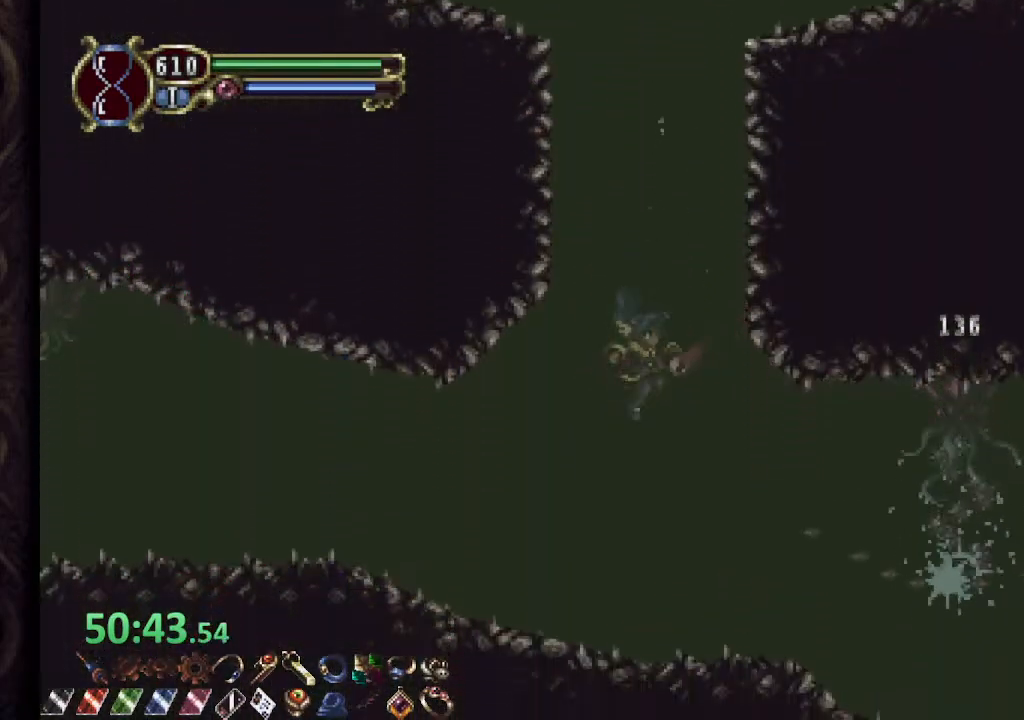
{"dt_ms": 500, "buttons": [], "left_stick": "center", "right_stick": "center", "events": [[400, "SQUARE", "down"], [483, "SQUARE", "up"]]}
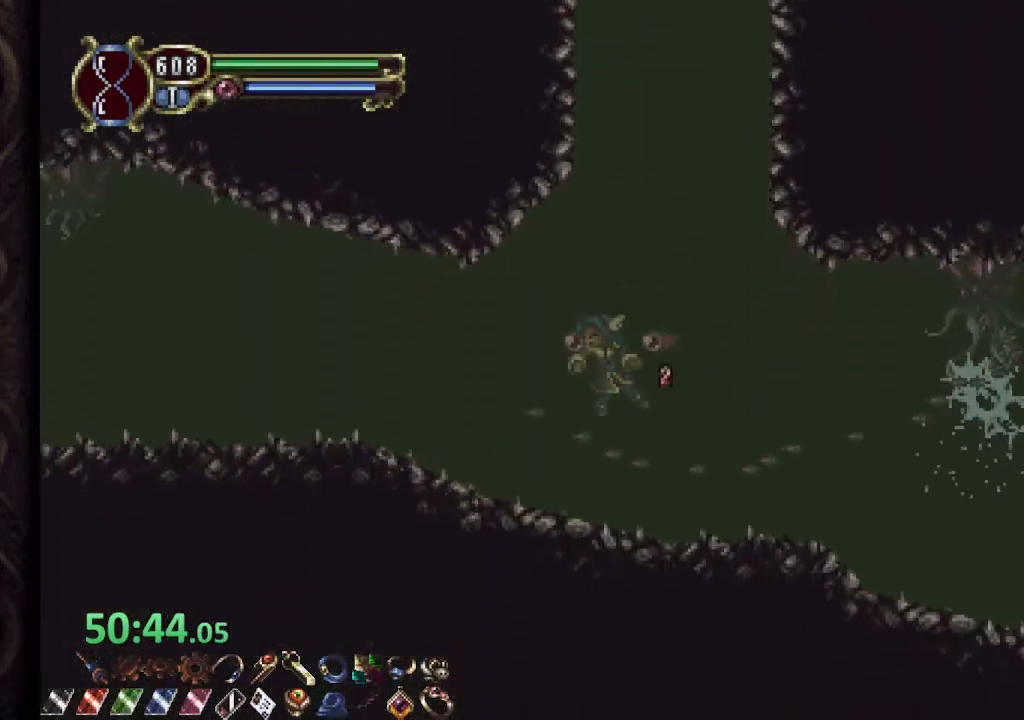
{"dt_ms": 500, "buttons": [], "left_stick": "right", "right_stick": "center", "events": [[67, "left_stick", "right"], [233, "SQUARE", "down"], [333, "SQUARE", "up"]]}
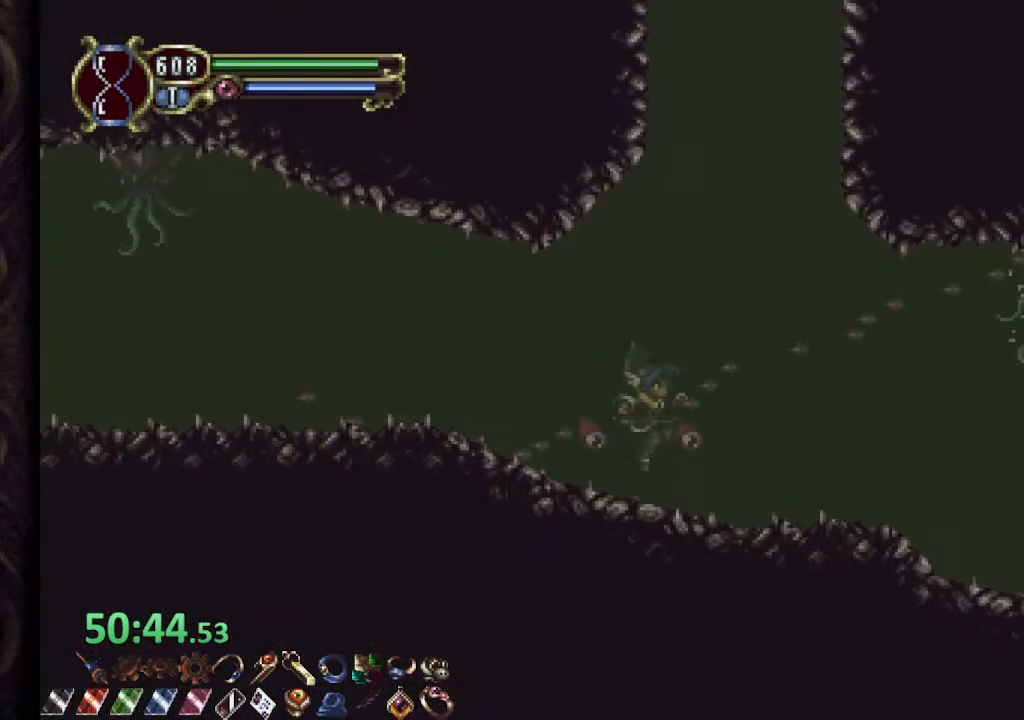
{"dt_ms": 500, "buttons": ["R1"], "left_stick": "right", "right_stick": "center", "events": [[150, "SQUARE", "down"], [250, "SQUARE", "up"], [317, "R1", "down"]]}
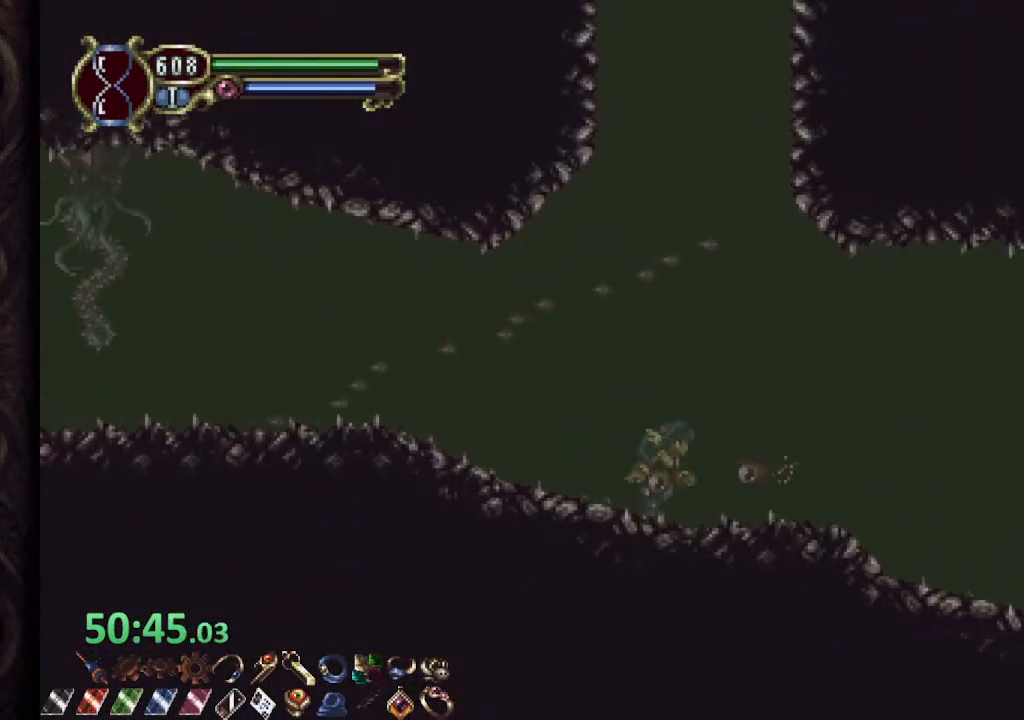
{"dt_ms": 500, "buttons": ["R1"], "left_stick": "right", "right_stick": "center", "events": []}
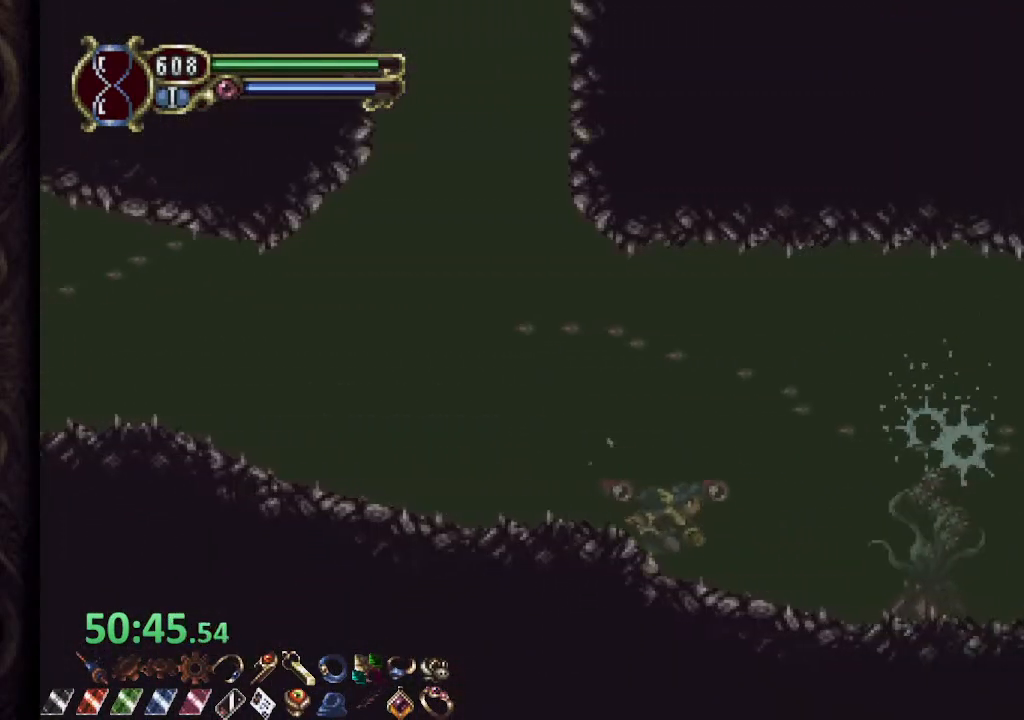
{"dt_ms": 500, "buttons": ["R1"], "left_stick": "right", "right_stick": "center", "events": []}
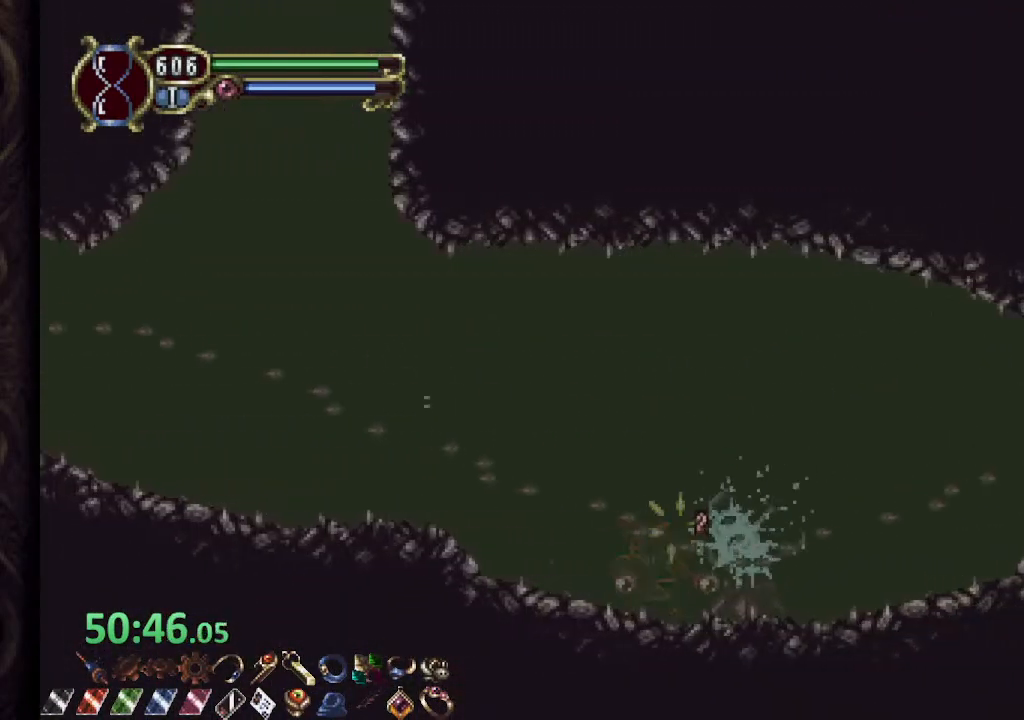
{"dt_ms": 500, "buttons": ["R1"], "left_stick": "right", "right_stick": "center", "events": []}
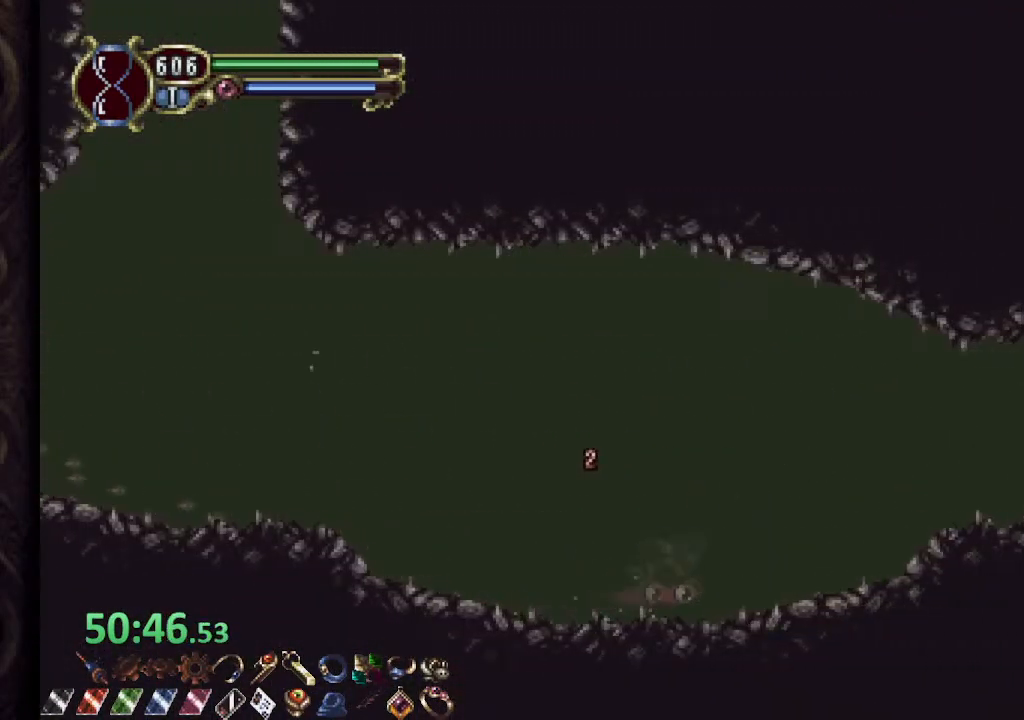
{"dt_ms": 500, "buttons": ["R1"], "left_stick": "center", "right_stick": "center", "events": [[300, "left_stick", "center"]]}
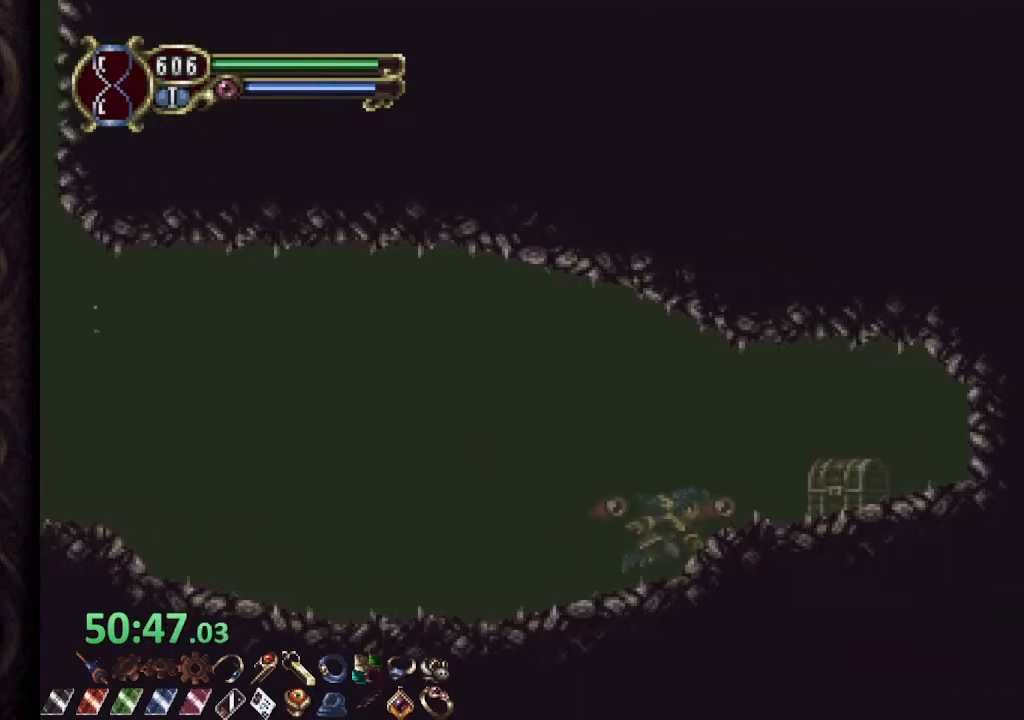
{"dt_ms": 1000, "buttons": ["CROSS", "R1"], "left_stick": "up-left", "right_stick": "center"}